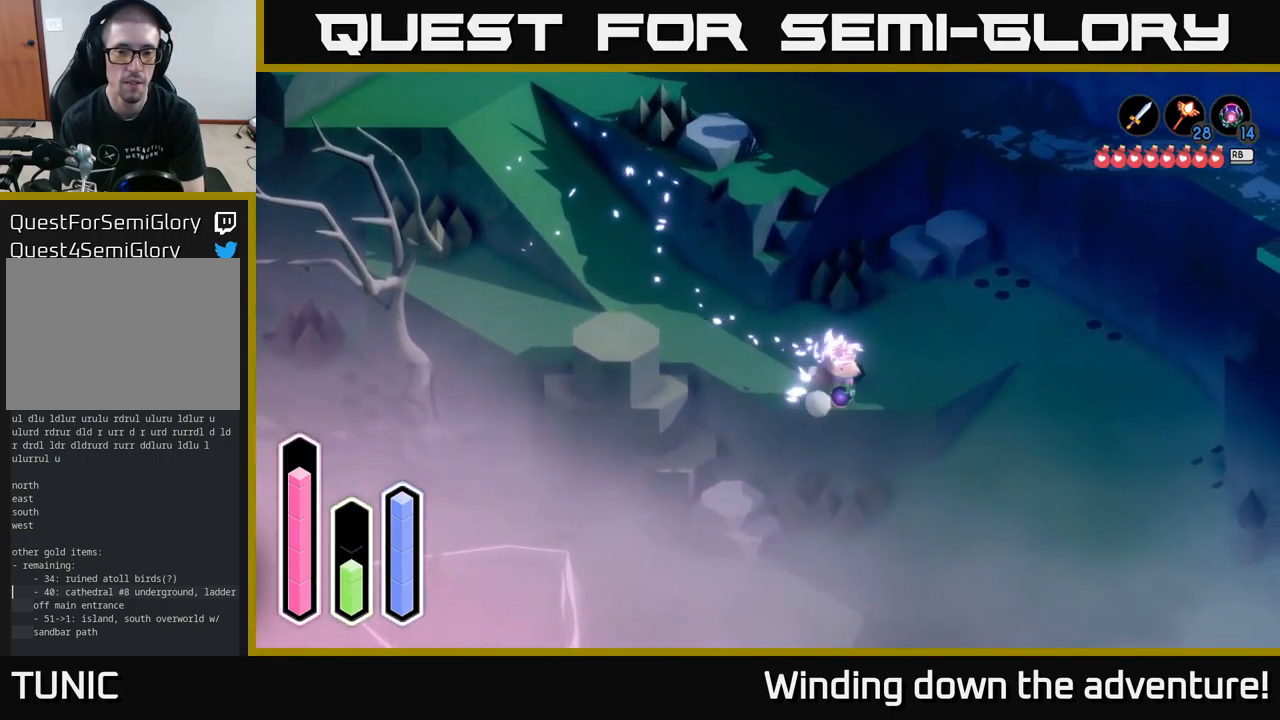
Gameplay with a controller (Xbox layout); each line is a JSON object with the inputs held at the frame after it. "events" lists button and stick changes between this image and that frame as [ms after this image, input, new state], when the widget could be followed in between.
{"buttons": [], "left_stick": "down", "right_stick": "center", "events": [[234, "A", "down"], [400, "A", "up"], [400, "left_stick", "down-right"], [500, "left_stick", "down"]]}
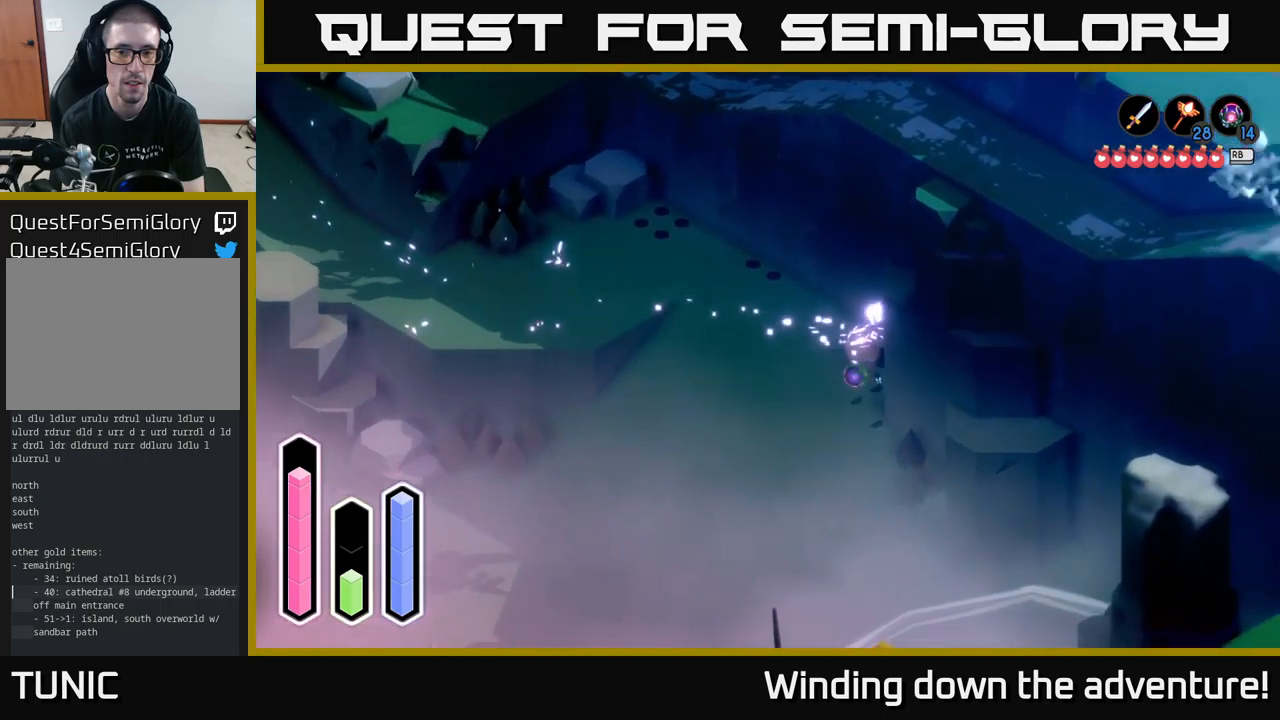
{"buttons": [], "left_stick": "down-left", "right_stick": "center", "events": [[117, "A", "down"], [284, "A", "up"], [434, "left_stick", "down-left"]]}
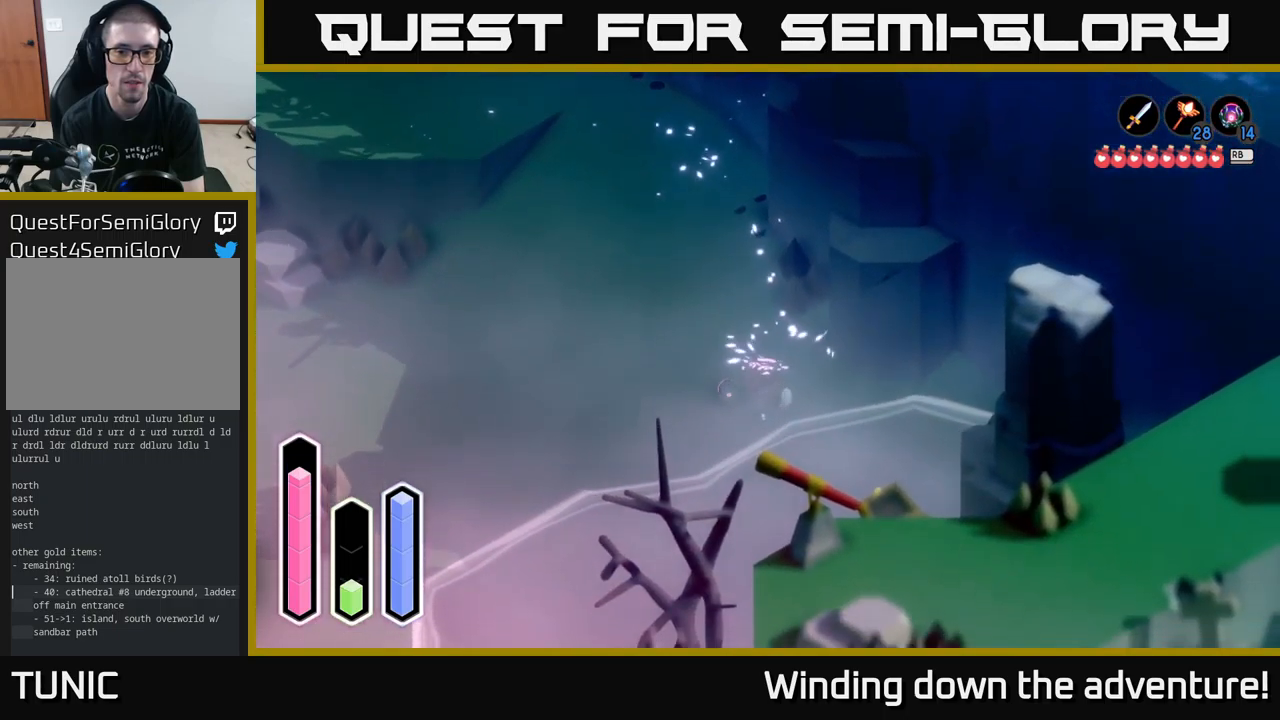
{"buttons": [], "left_stick": "left", "right_stick": "center", "events": [[200, "left_stick", "left"]]}
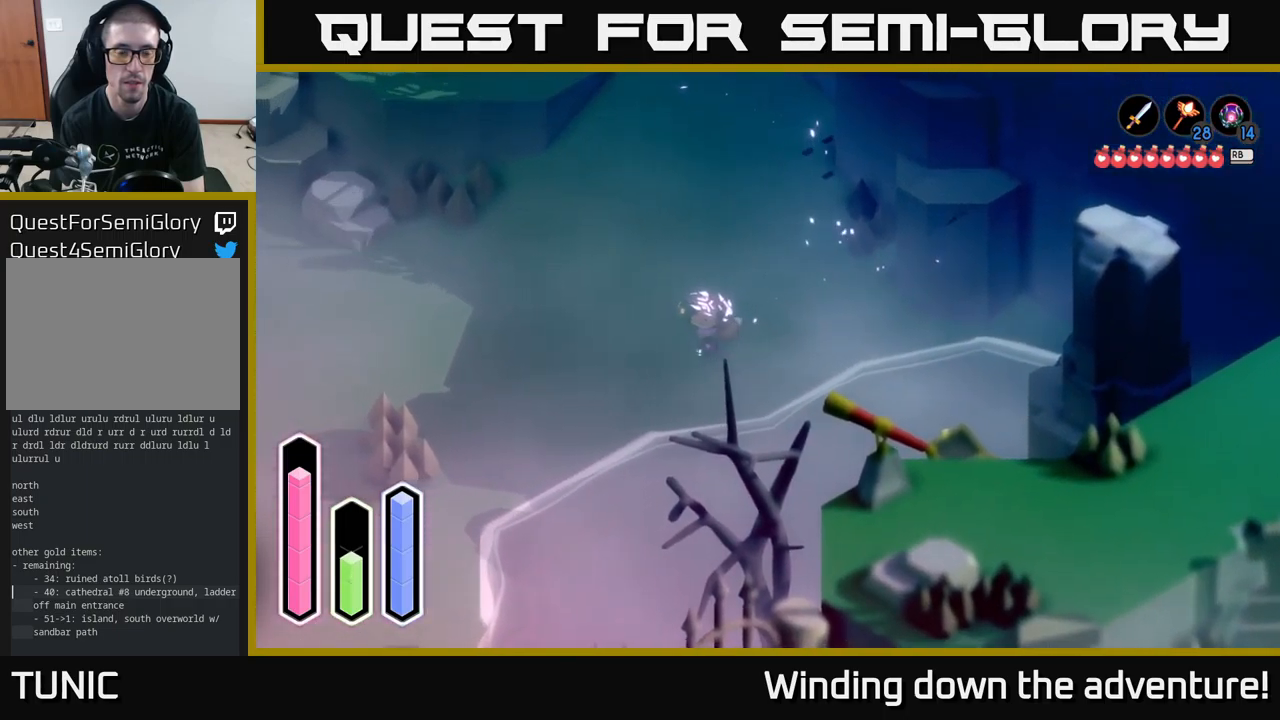
{"buttons": [], "left_stick": "left", "right_stick": "center", "events": []}
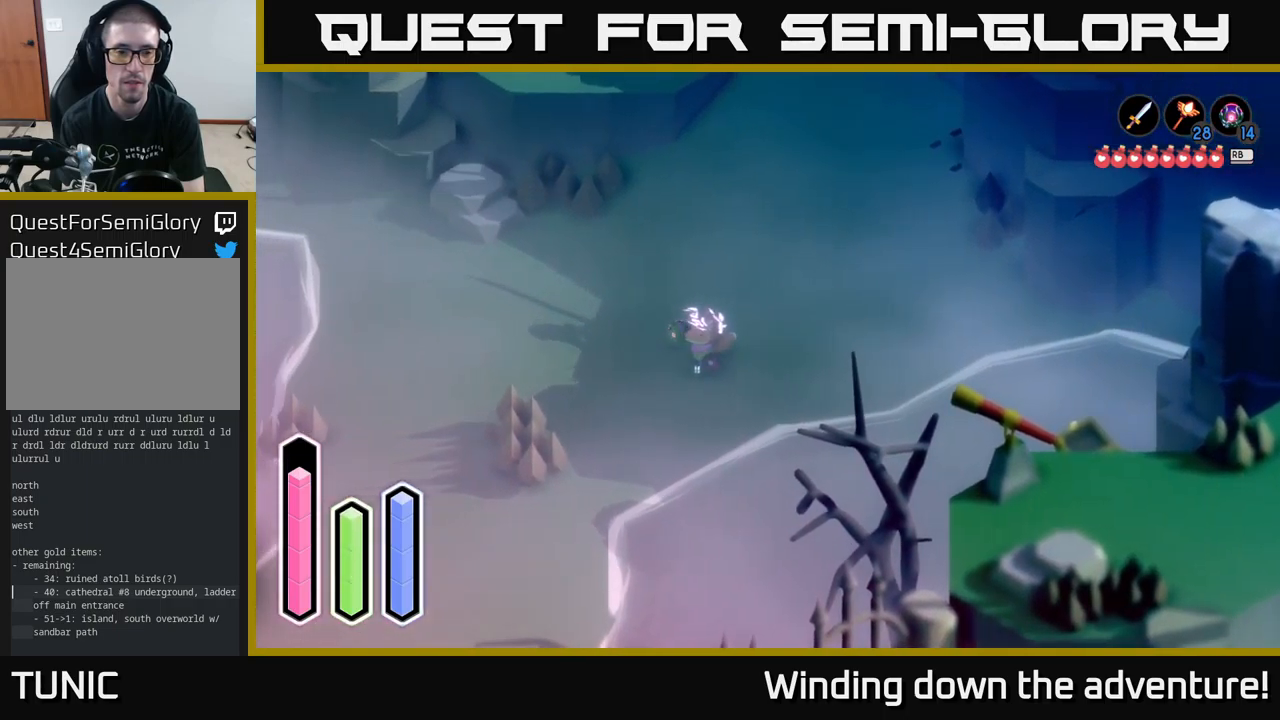
{"buttons": [], "left_stick": "down-left", "right_stick": "center", "events": [[234, "left_stick", "down-left"], [317, "A", "down"], [484, "A", "up"]]}
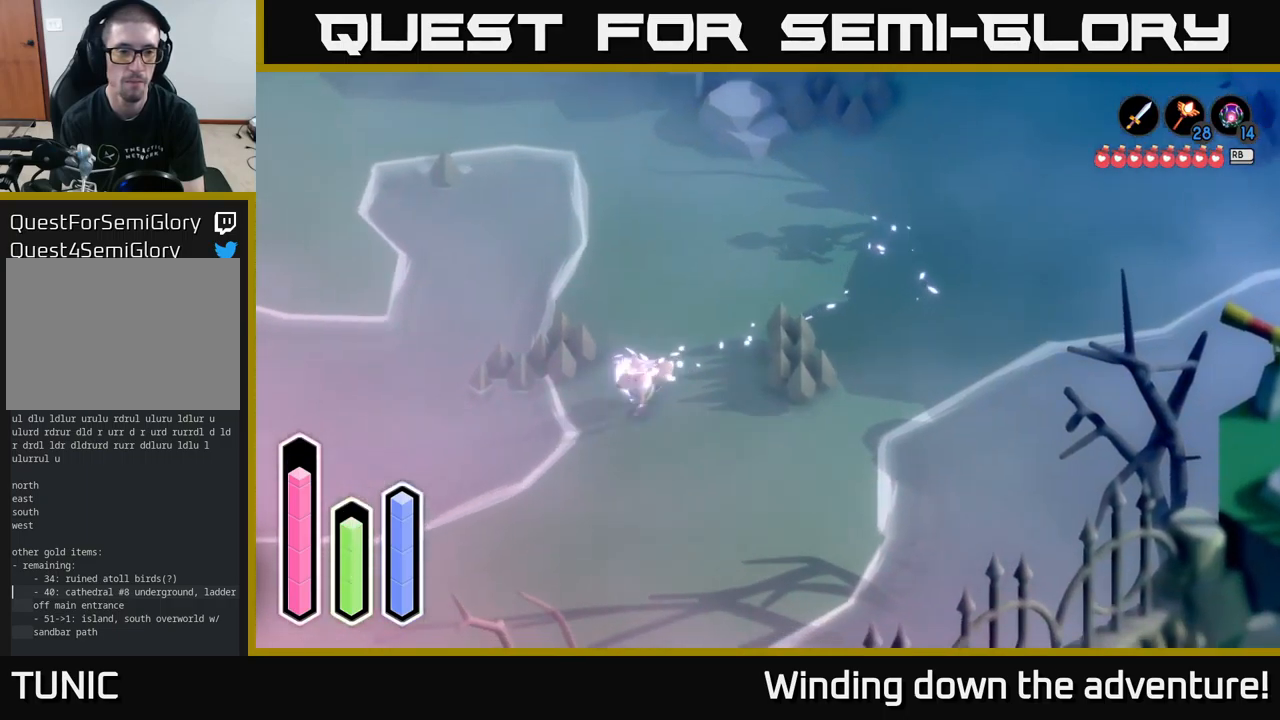
{"buttons": ["A"], "left_stick": "down-left", "right_stick": "center", "events": [[134, "A", "down"], [284, "A", "up"], [434, "A", "down"]]}
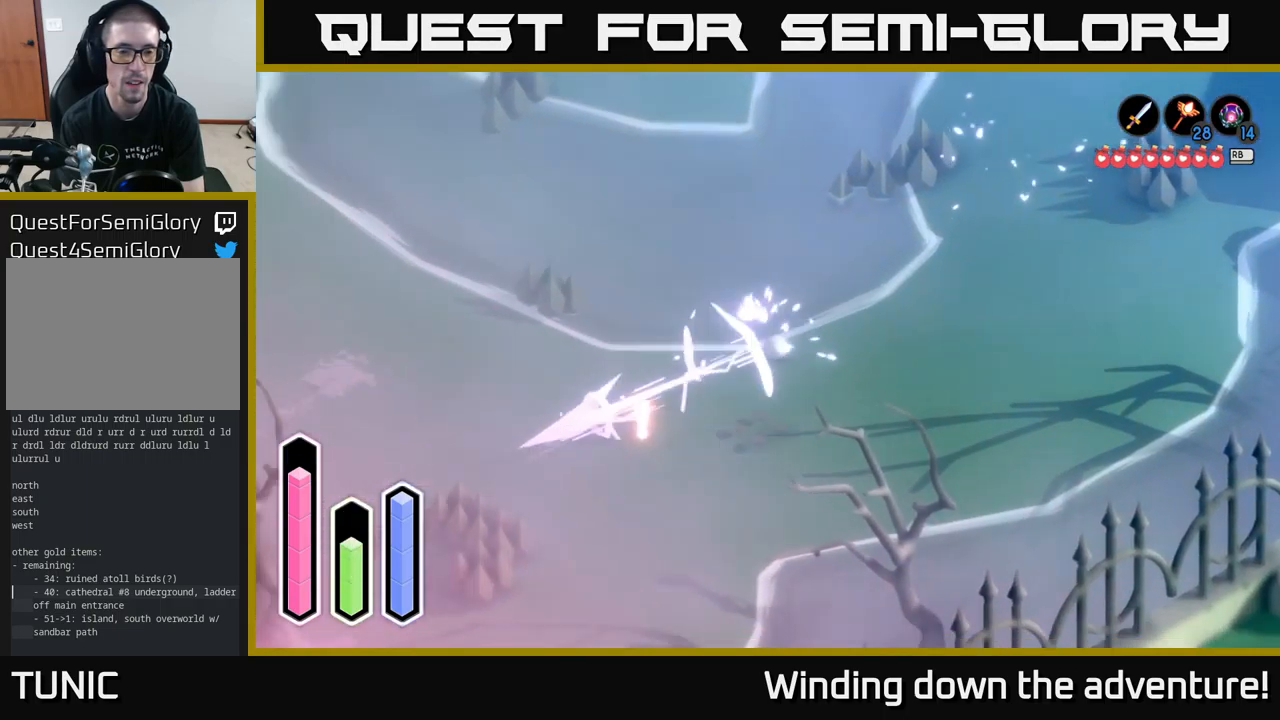
{"buttons": [], "left_stick": "down-left", "right_stick": "center", "events": [[84, "A", "up"], [234, "A", "down"], [417, "A", "up"]]}
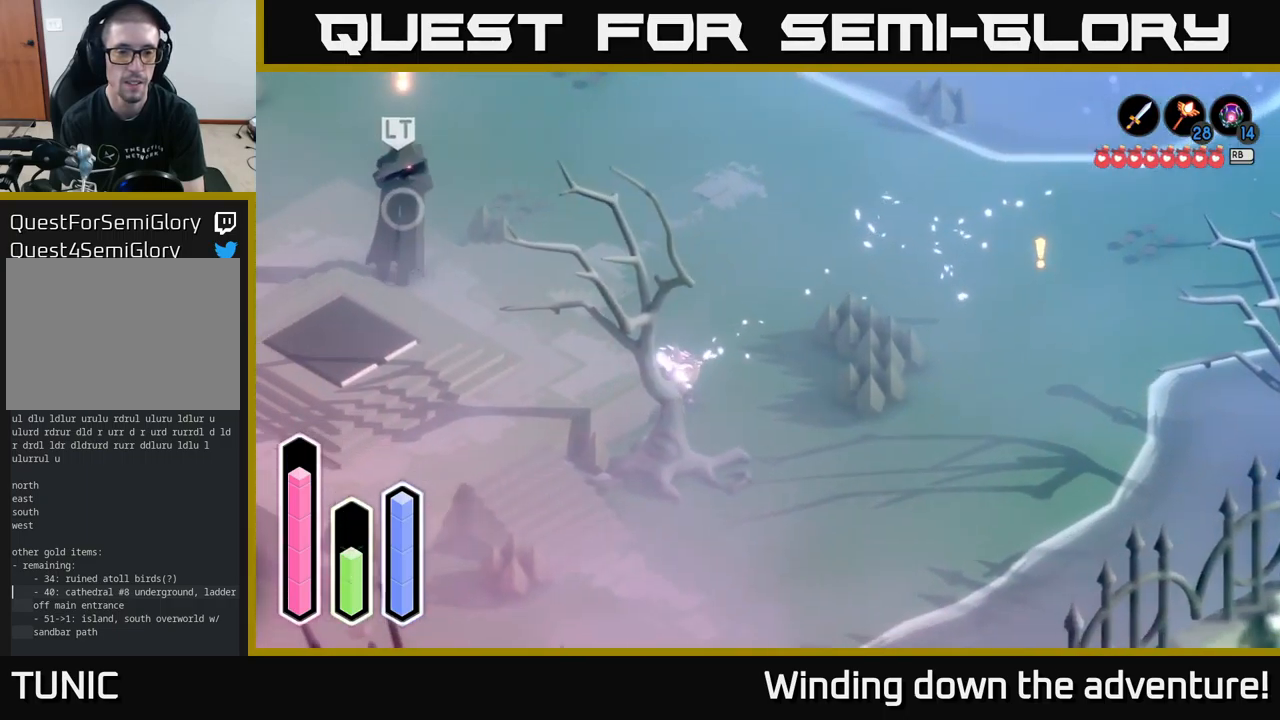
{"buttons": [], "left_stick": "down-left", "right_stick": "center", "events": [[84, "A", "down"], [234, "A", "up"]]}
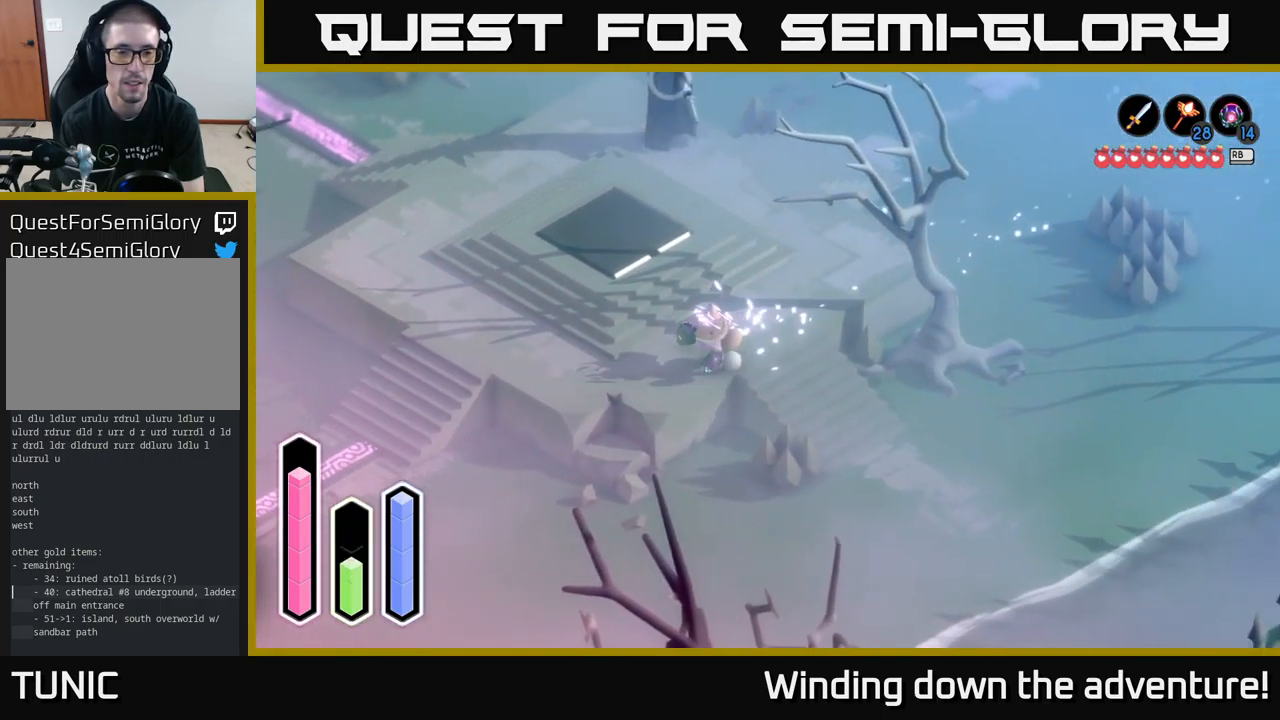
{"buttons": [], "left_stick": "left", "right_stick": "center", "events": [[500, "left_stick", "left"]]}
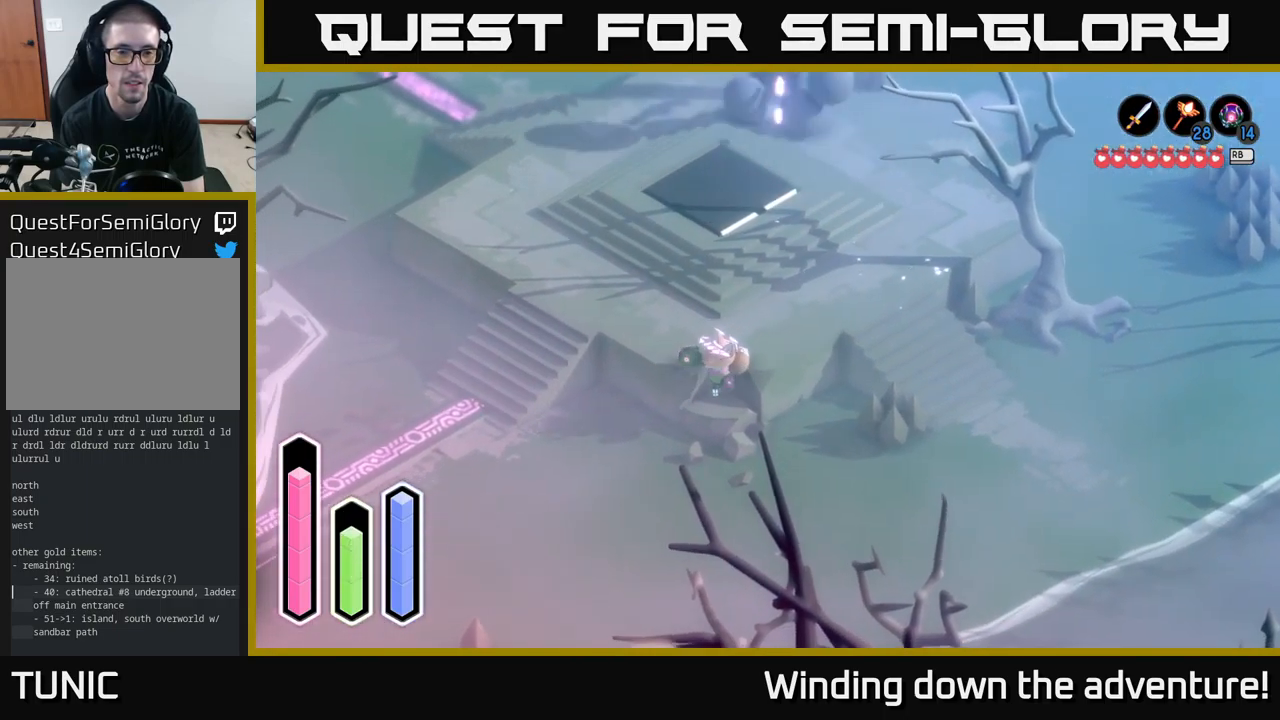
{"buttons": ["A"], "left_stick": "down-left", "right_stick": "center", "events": [[134, "left_stick", "up-left"], [384, "left_stick", "down-left"], [434, "A", "down"]]}
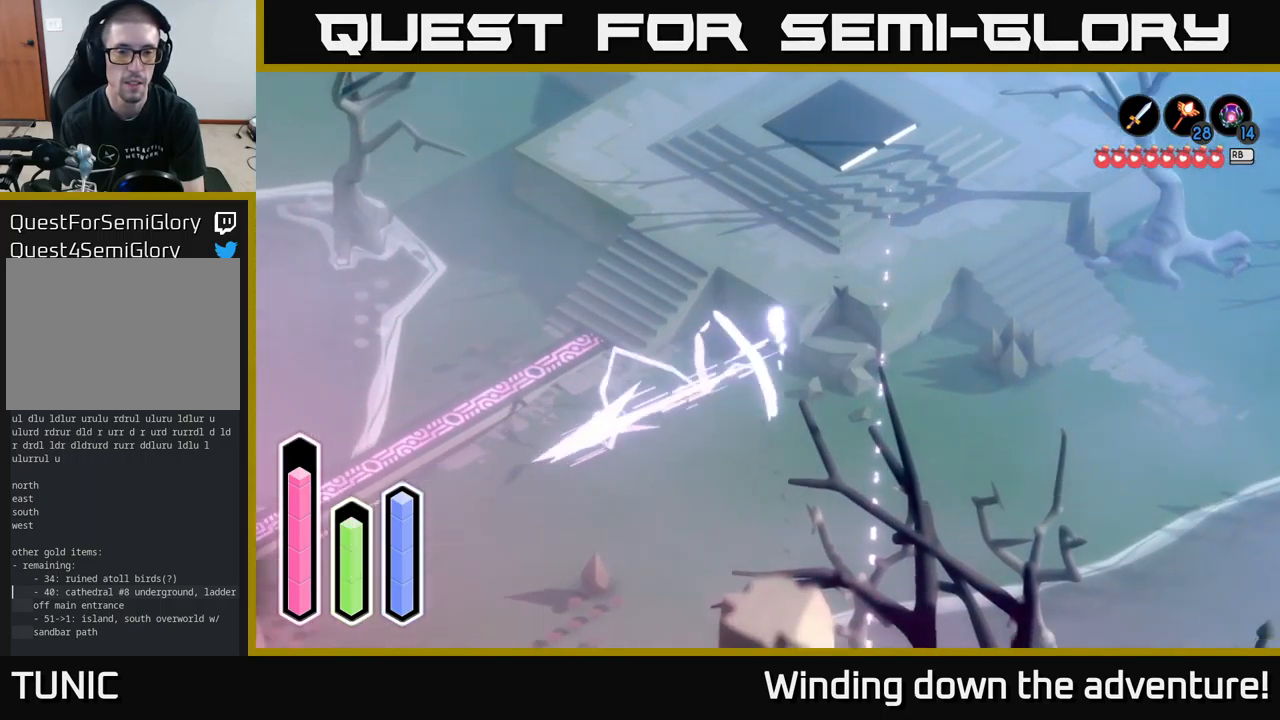
{"buttons": [], "left_stick": "down-left", "right_stick": "center", "events": [[117, "A", "up"]]}
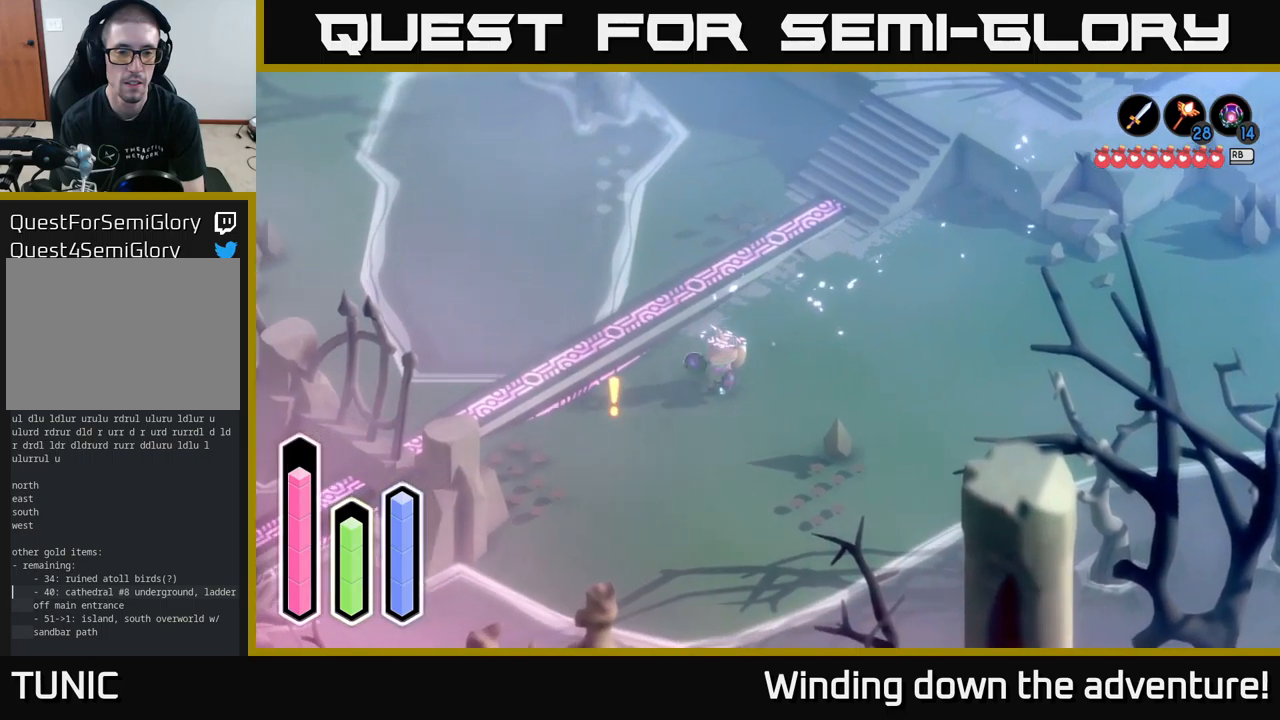
{"buttons": [], "left_stick": "left", "right_stick": "center", "events": [[83, "A", "down"], [250, "A", "up"], [483, "left_stick", "left"]]}
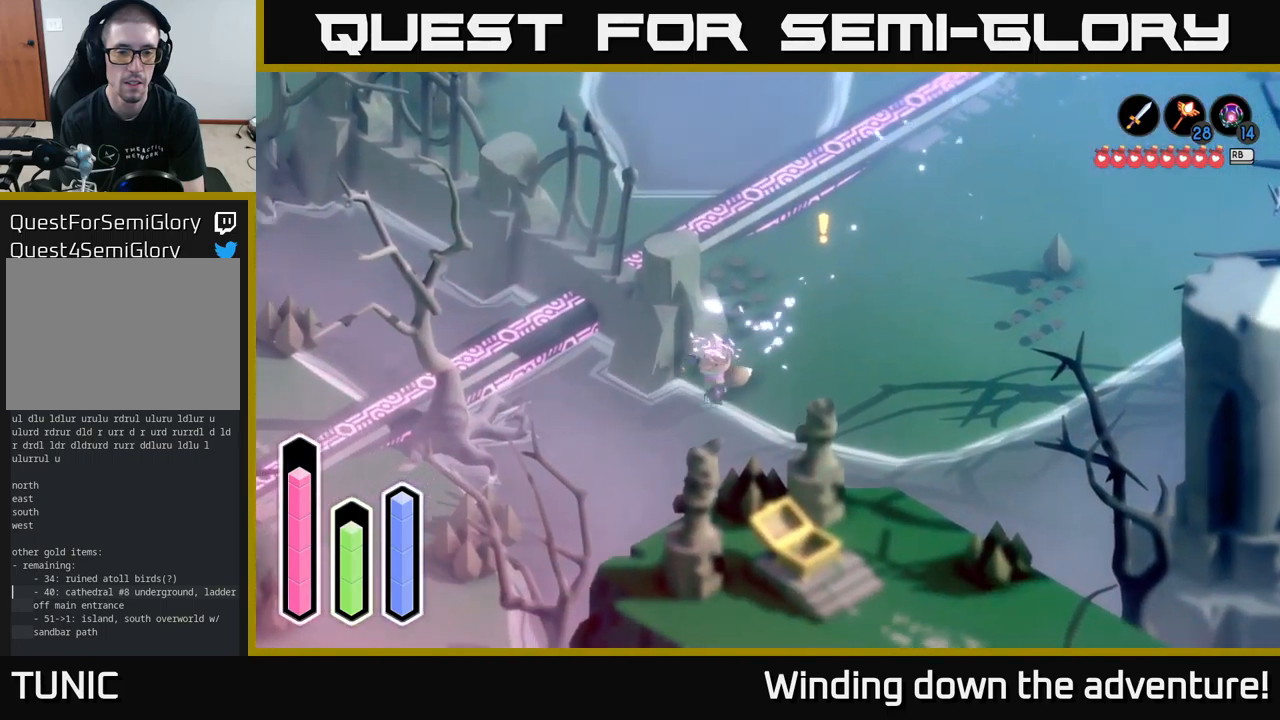
{"buttons": ["A"], "left_stick": "down-left", "right_stick": "center", "events": [[100, "left_stick", "down-left"], [383, "A", "down"]]}
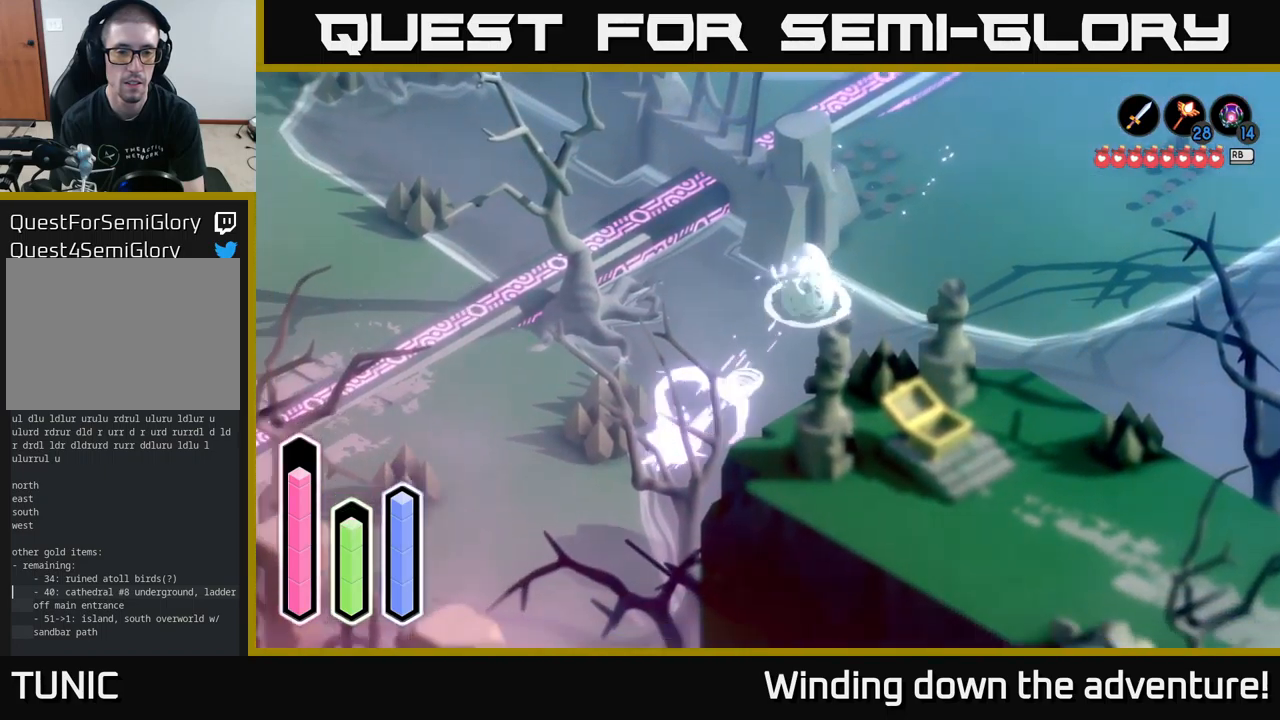
{"buttons": ["A"], "left_stick": "down-left", "right_stick": "center", "events": [[50, "A", "up"], [383, "A", "down"]]}
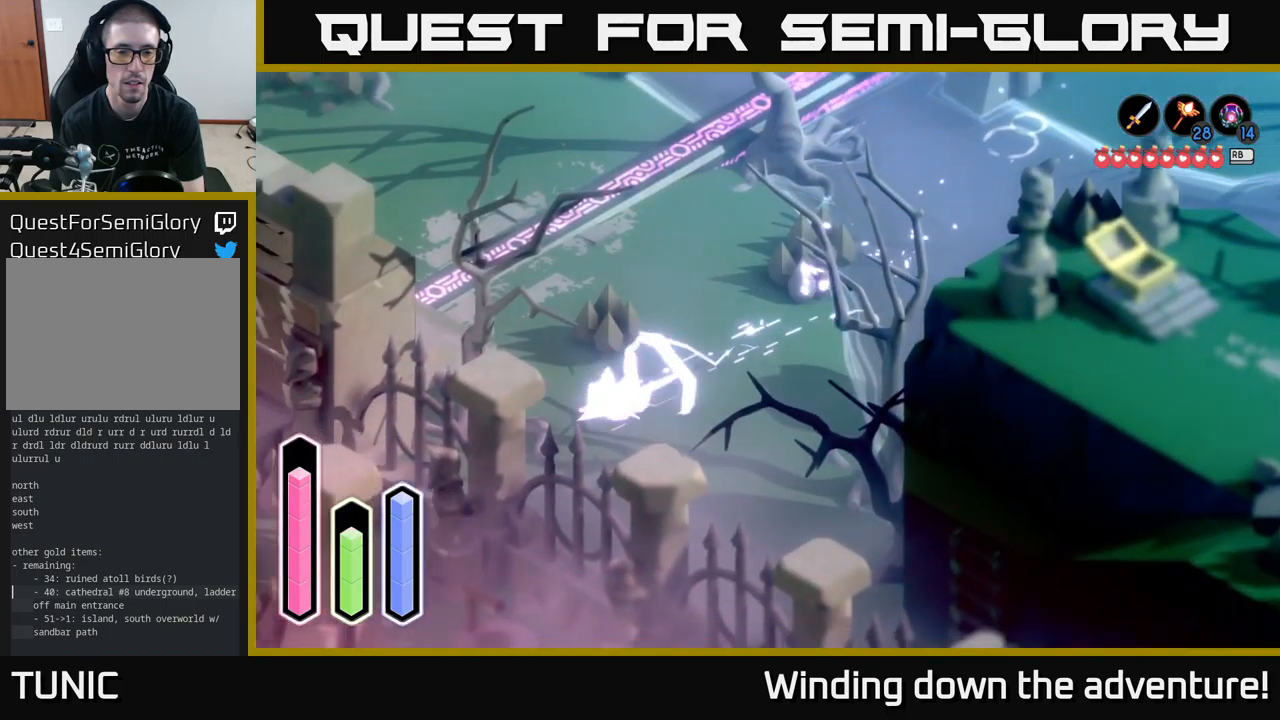
{"buttons": [], "left_stick": "down-right", "right_stick": "center", "events": [[16, "left_stick", "down"], [50, "A", "up"], [133, "left_stick", "down-right"], [283, "A", "down"], [450, "A", "up"]]}
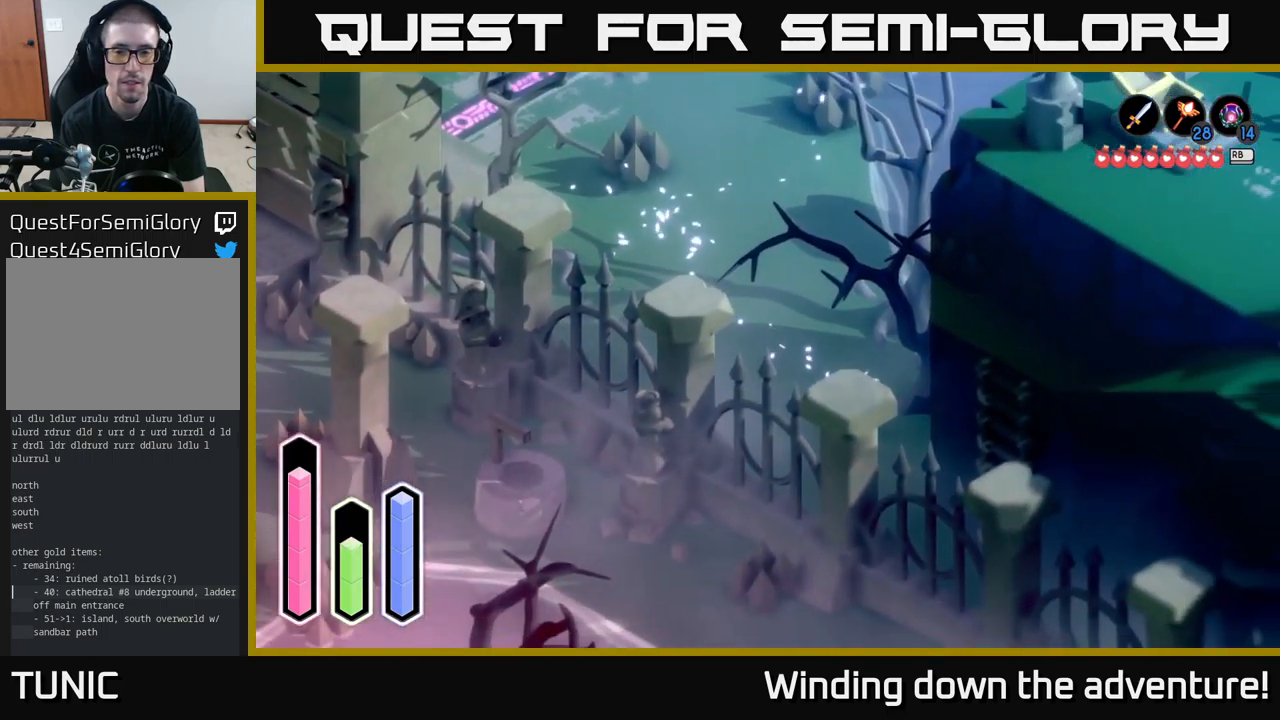
{"buttons": [], "left_stick": "down-right", "right_stick": "center", "events": []}
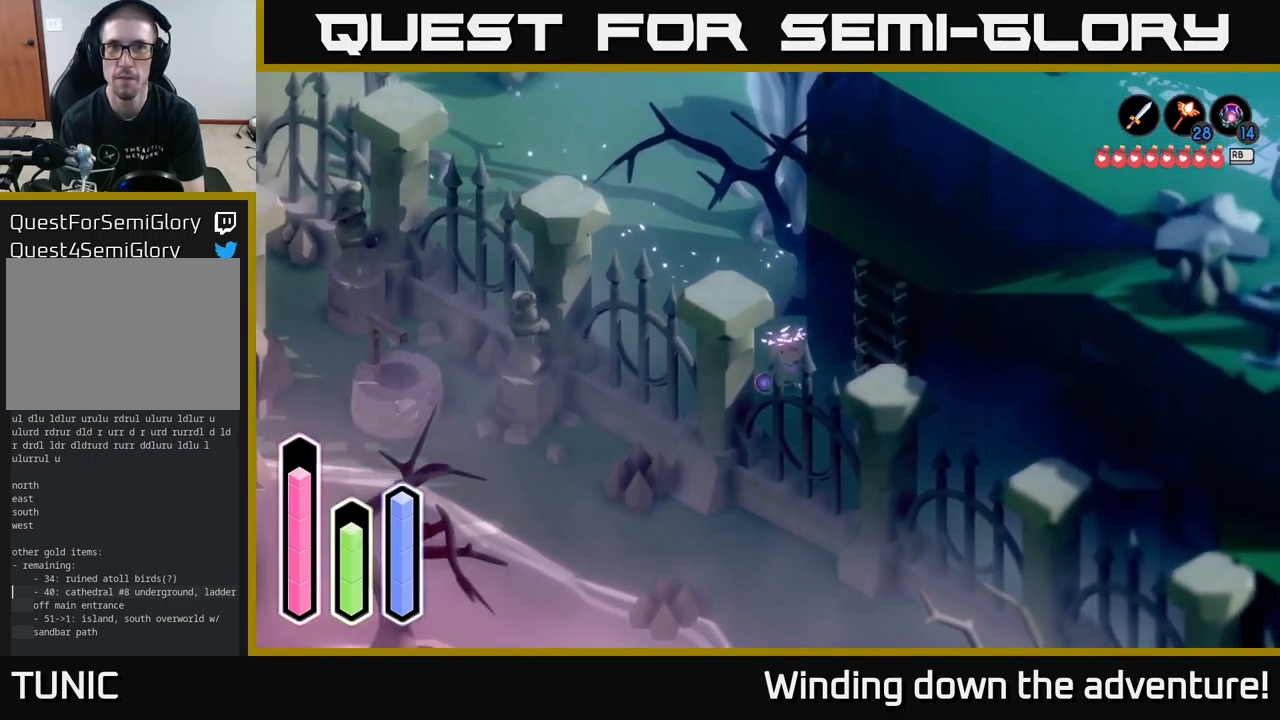
{"buttons": [], "left_stick": "down-right", "right_stick": "center", "events": [[250, "left_stick", "right"], [450, "left_stick", "down-right"]]}
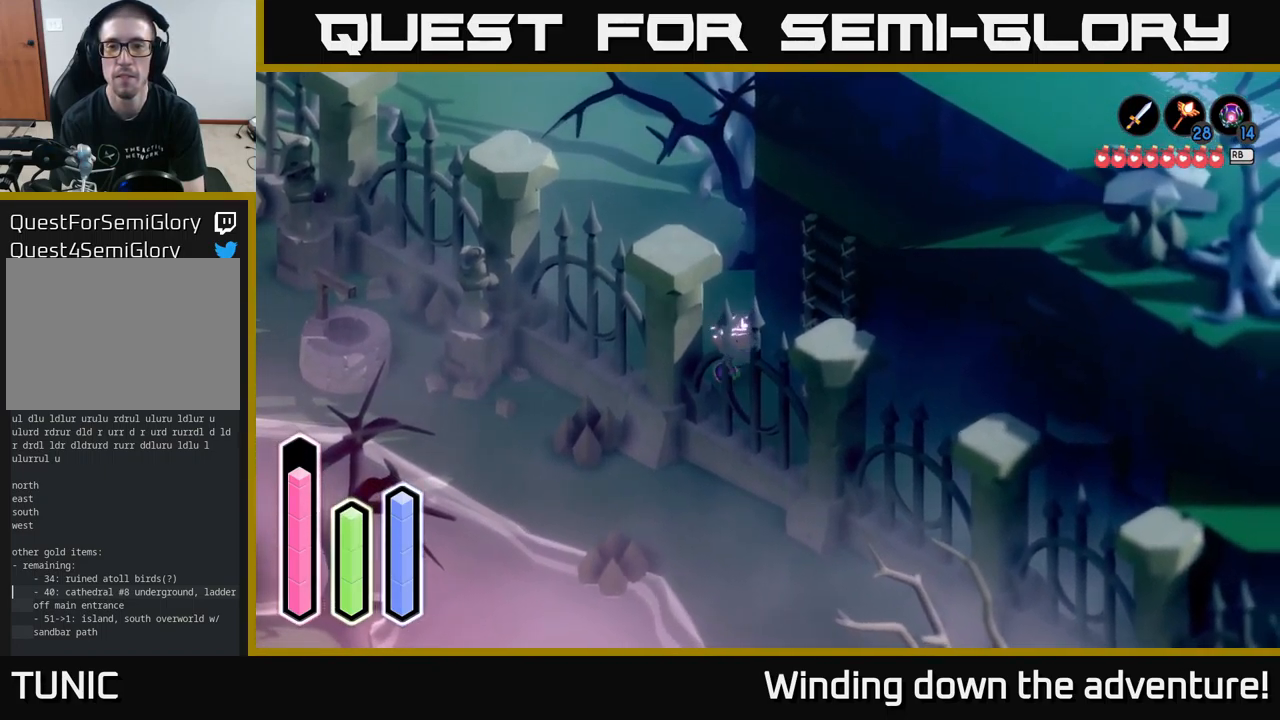
{"buttons": [], "left_stick": "down-right", "right_stick": "center", "events": [[33, "left_stick", "down"], [266, "left_stick", "down-right"]]}
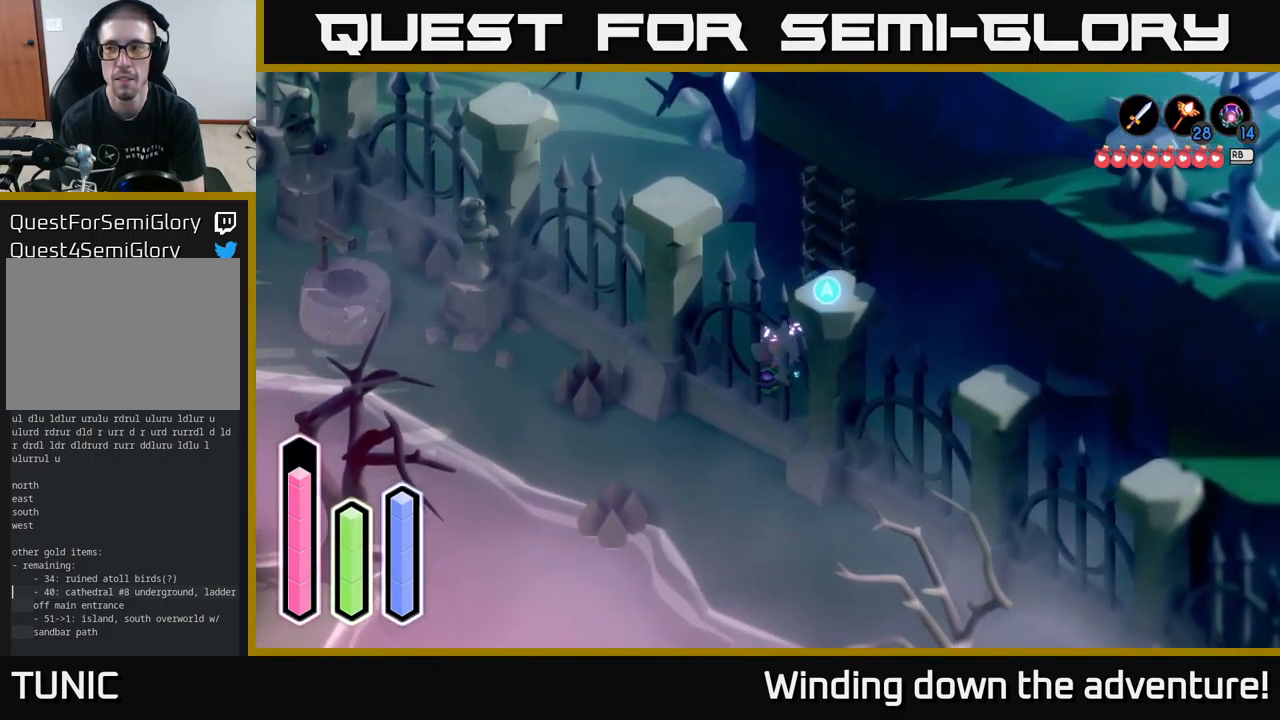
{"buttons": [], "left_stick": "up", "right_stick": "center", "events": [[133, "left_stick", "up-right"], [250, "left_stick", "center"], [300, "A", "down"], [400, "A", "up"], [433, "left_stick", "up"]]}
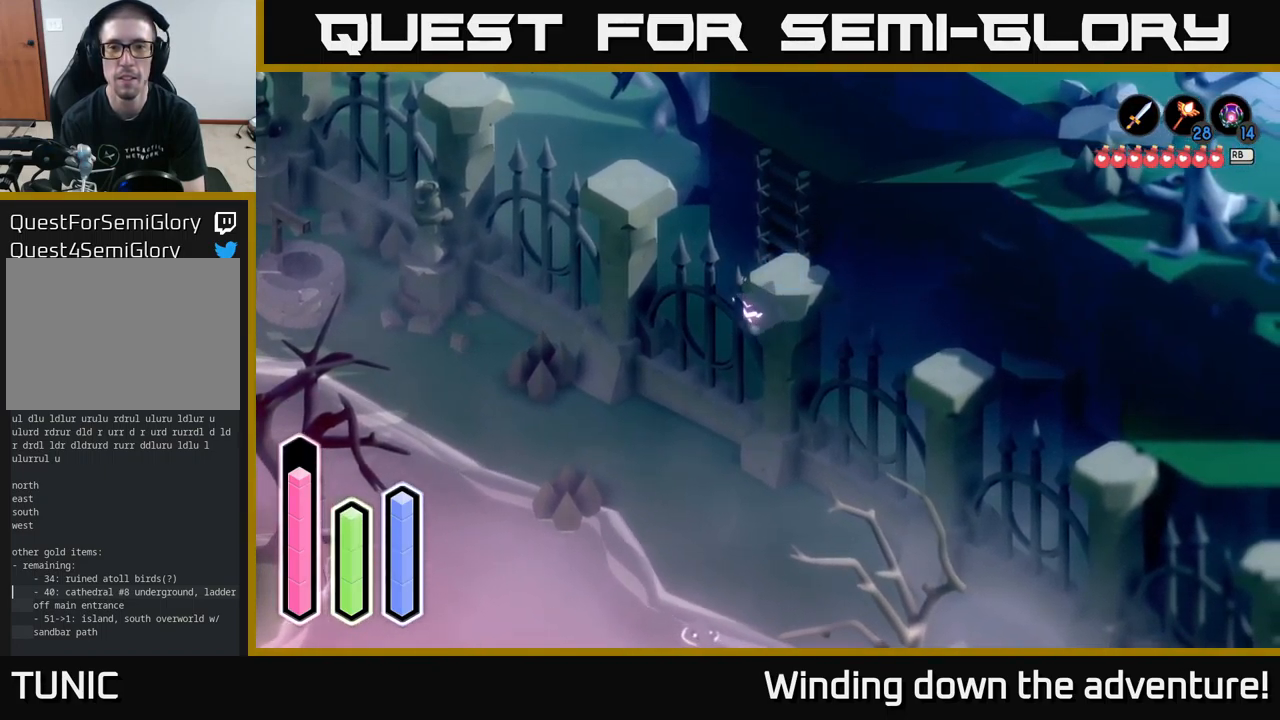
{"buttons": [], "left_stick": "up", "right_stick": "center", "events": []}
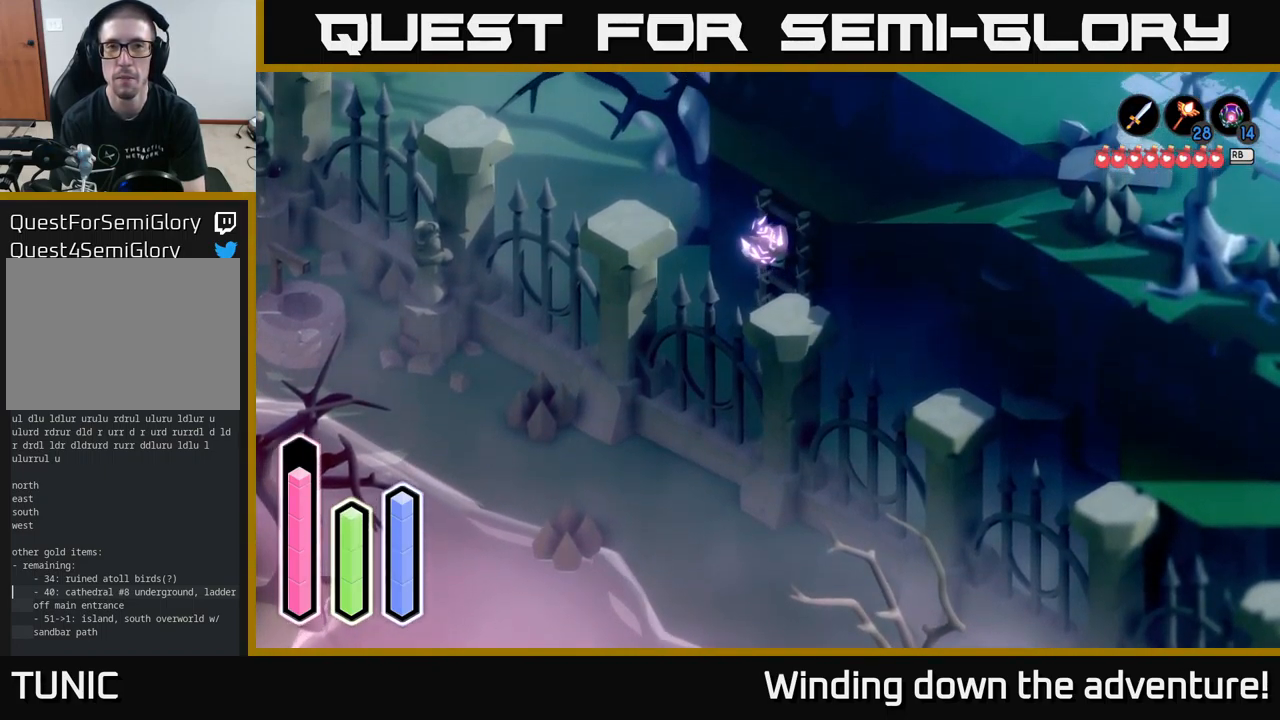
{"buttons": [], "left_stick": "up-right", "right_stick": "center", "events": [[100, "left_stick", "up-right"]]}
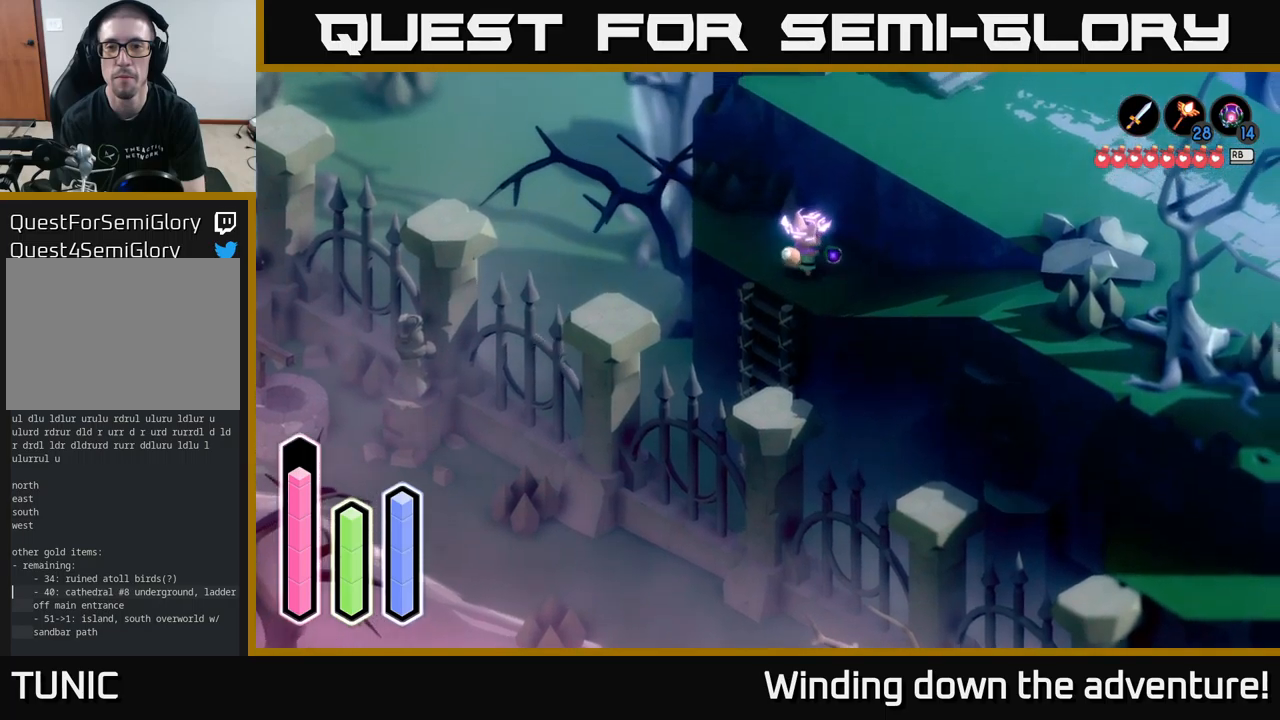
{"buttons": ["A"], "left_stick": "down-right", "right_stick": "center", "events": [[50, "left_stick", "right"], [233, "left_stick", "down-right"], [317, "A", "down"]]}
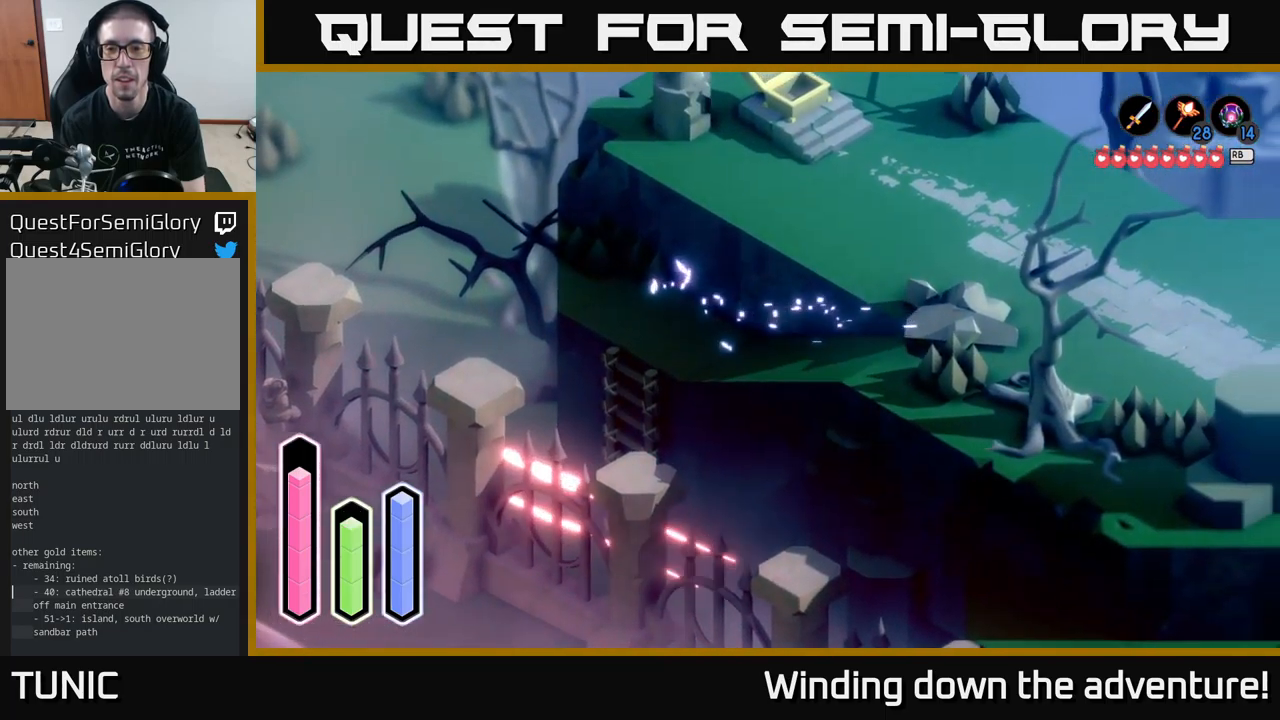
{"buttons": [], "left_stick": "right", "right_stick": "center", "events": [[17, "A", "up"], [250, "A", "down"], [350, "left_stick", "right"], [450, "A", "up"]]}
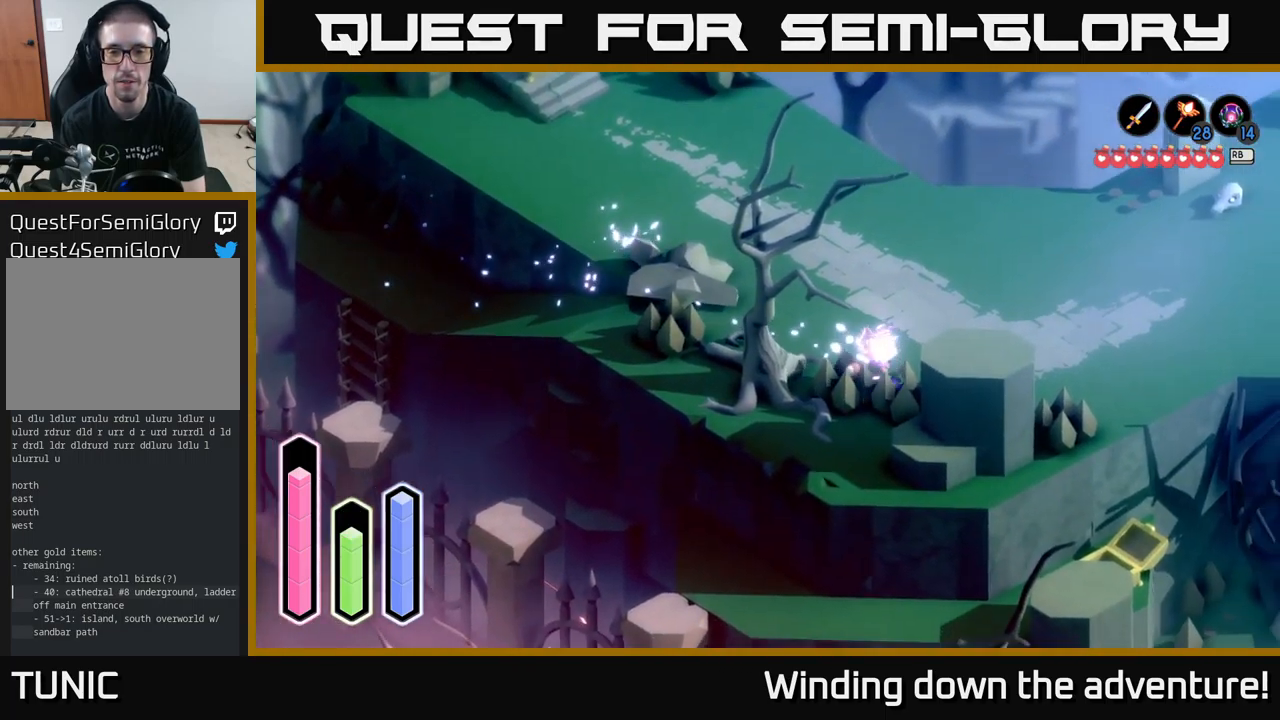
{"buttons": ["A"], "left_stick": "up-right", "right_stick": "center", "events": [[17, "left_stick", "up-right"], [133, "A", "down"], [333, "A", "up"], [483, "A", "down"]]}
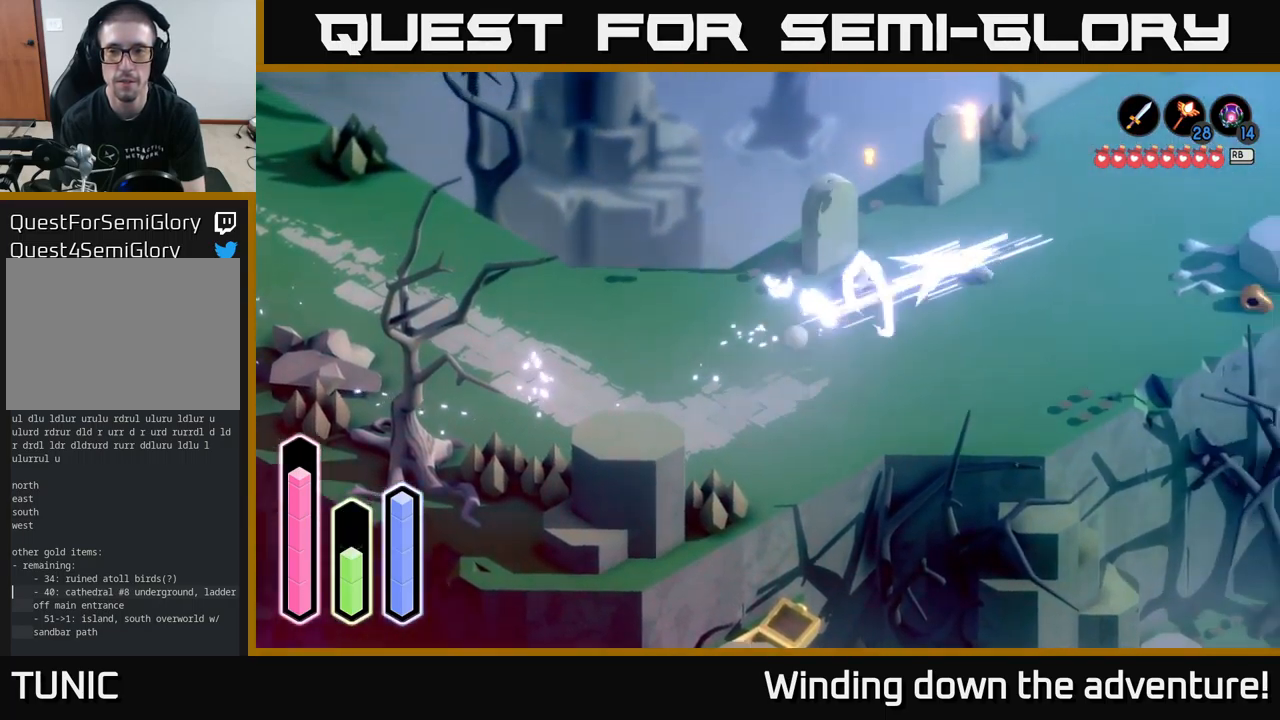
{"buttons": [], "left_stick": "up-right", "right_stick": "center", "events": [[167, "A", "up"]]}
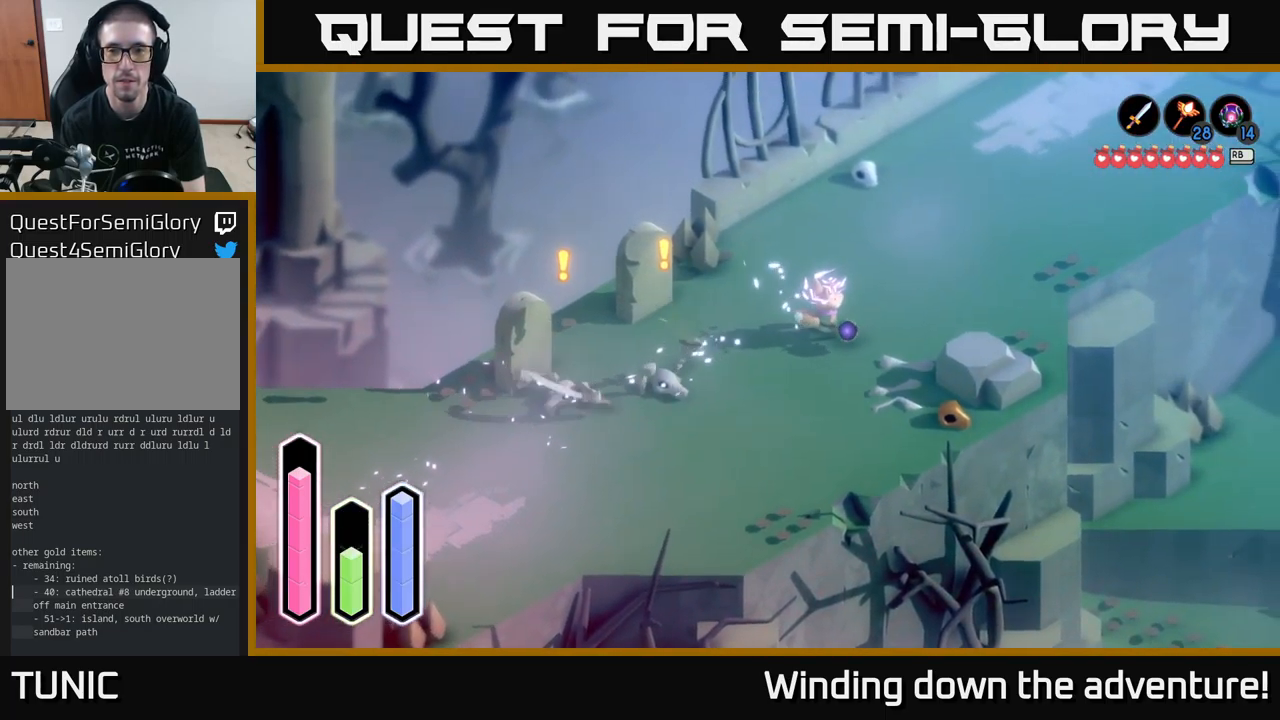
{"buttons": [], "left_stick": "up-right", "right_stick": "center", "events": []}
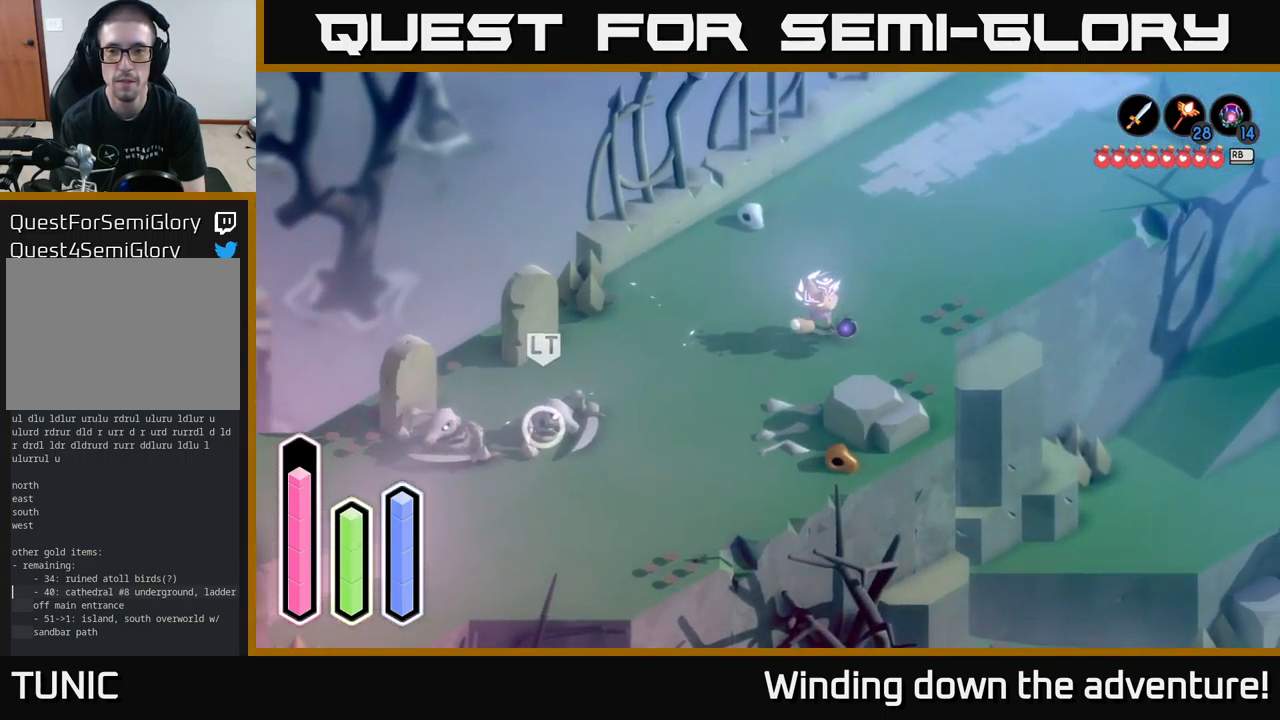
{"buttons": [], "left_stick": "up-right", "right_stick": "center", "events": [[267, "A", "down"], [433, "A", "up"]]}
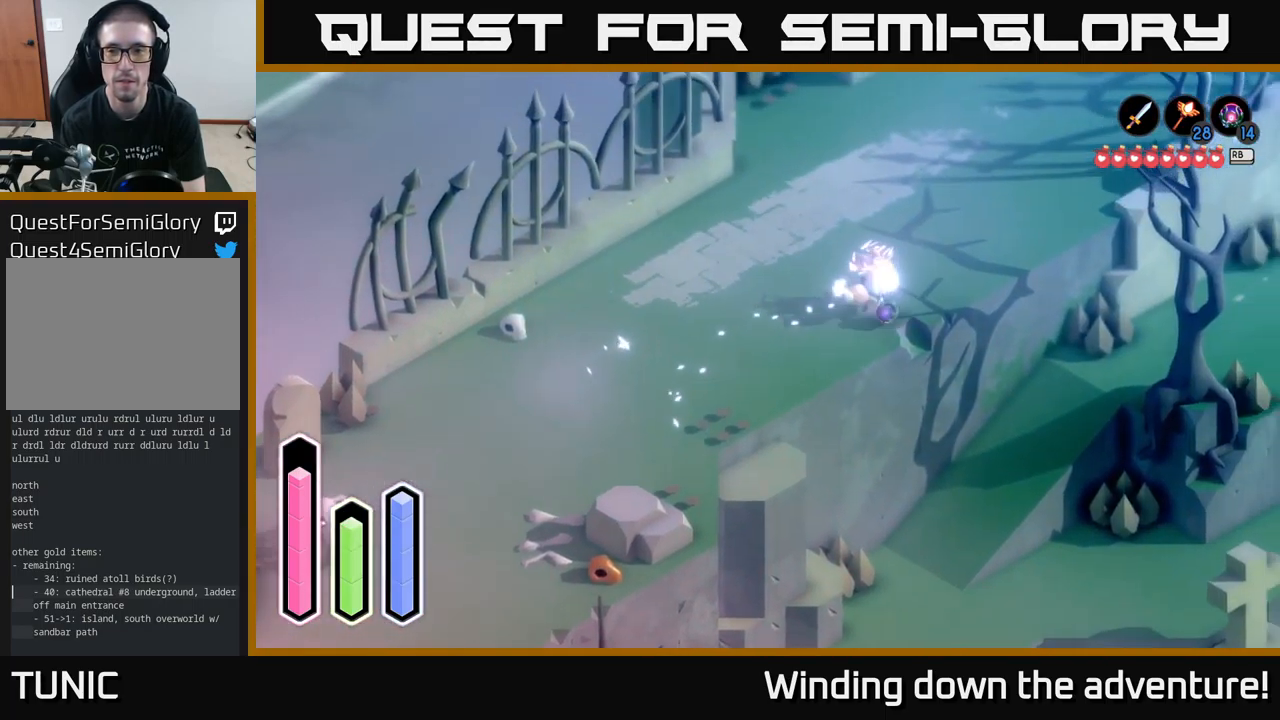
{"buttons": ["A"], "left_stick": "up-right", "right_stick": "center", "events": [[33, "A", "down"], [150, "A", "up"], [483, "A", "down"]]}
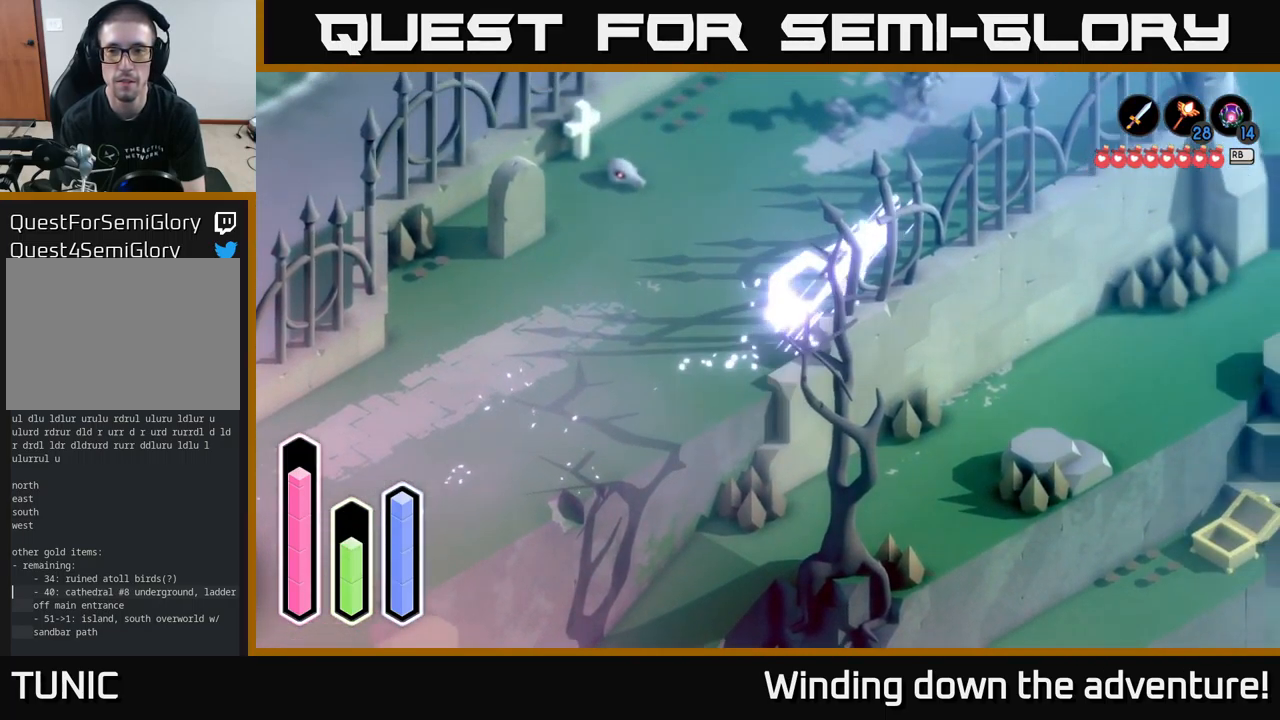
{"buttons": [], "left_stick": "up-right", "right_stick": "center", "events": [[150, "A", "up"], [317, "A", "down"], [450, "A", "up"]]}